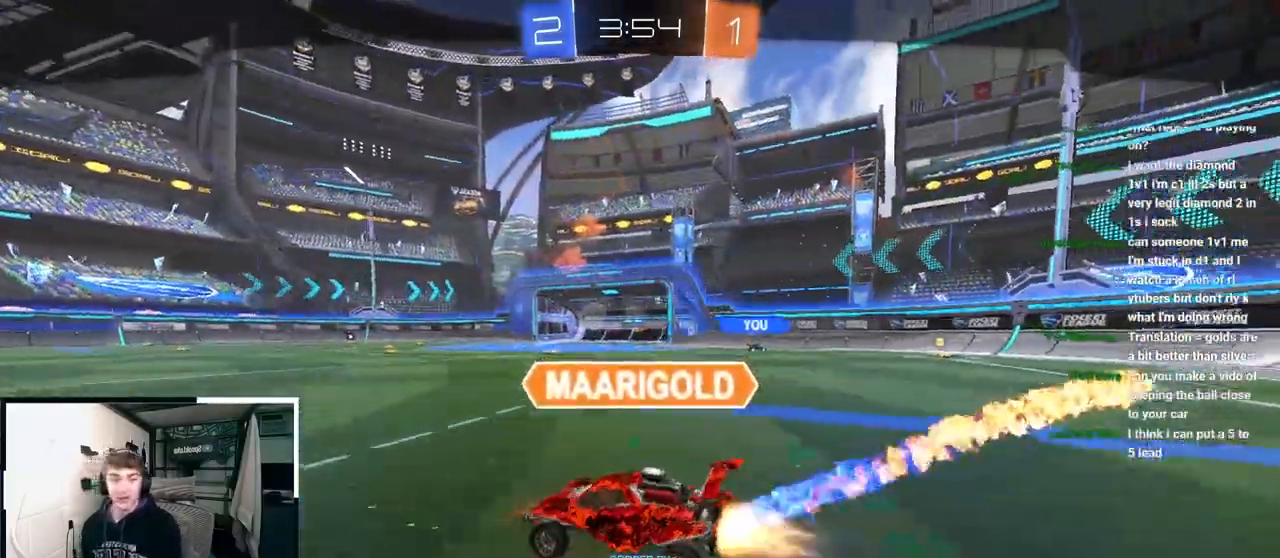
Gameplay with a controller (PlayStation layout); each line is a JSON object with the inputs held at the frame after it. "events" lists button and stick changes between this image and that frame as [ms after this image, input, new state], when the widget could be followed in between.
{"buttons": [], "left_stick": "down", "right_stick": "center", "events": [[183, "left_stick", "down"]]}
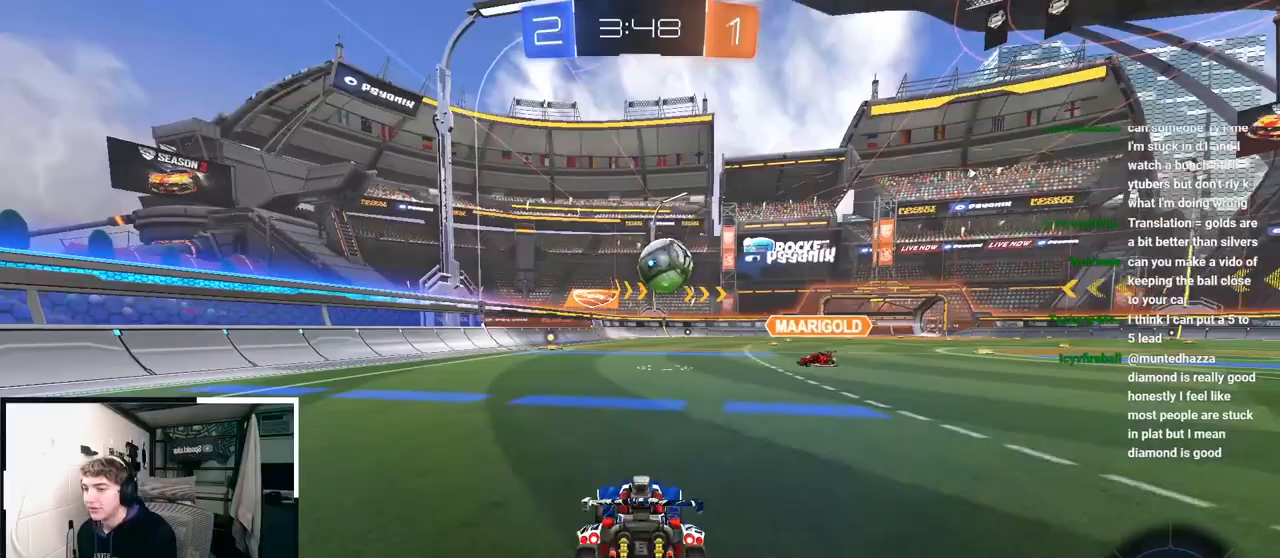
{"buttons": [], "left_stick": "down", "right_stick": "center", "events": []}
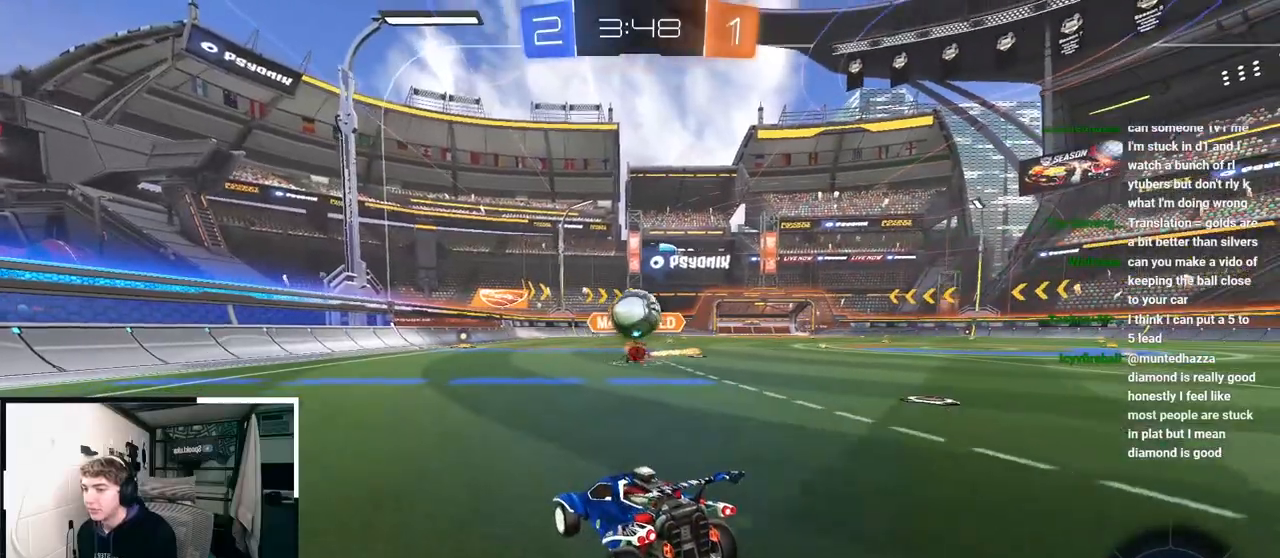
{"buttons": [], "left_stick": "center", "right_stick": "center", "events": [[33, "left_stick", "center"], [250, "left_stick", "down"], [333, "left_stick", "down-left"], [483, "left_stick", "center"]]}
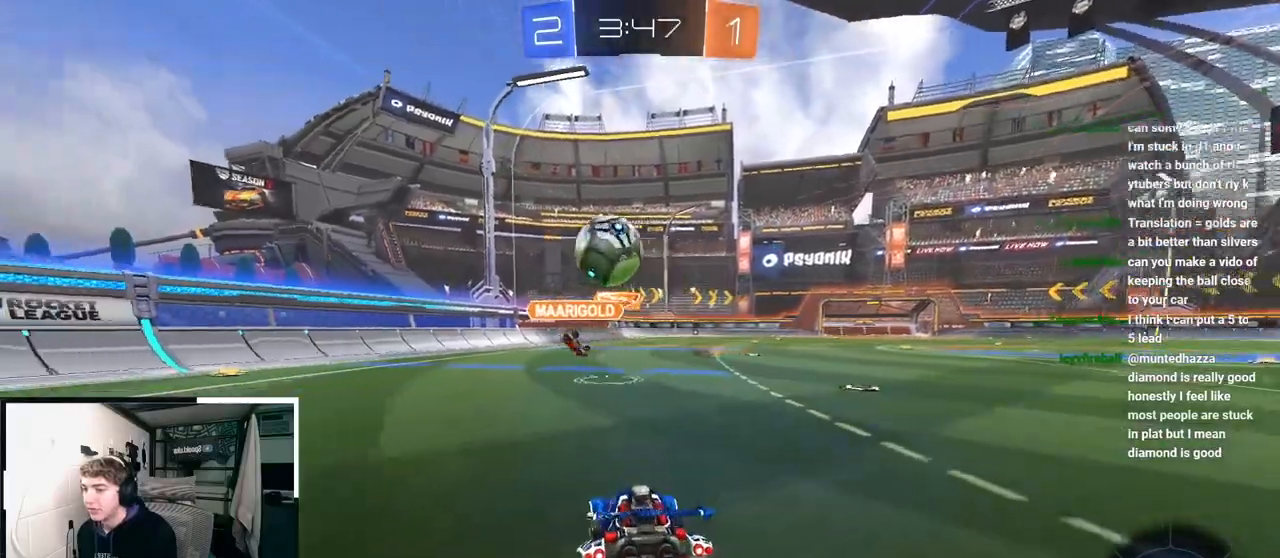
{"buttons": ["R1"], "left_stick": "down-right", "right_stick": "center", "events": [[17, "left_stick", "down-left"], [50, "left_stick", "down"], [400, "left_stick", "down-right"], [500, "R1", "down"]]}
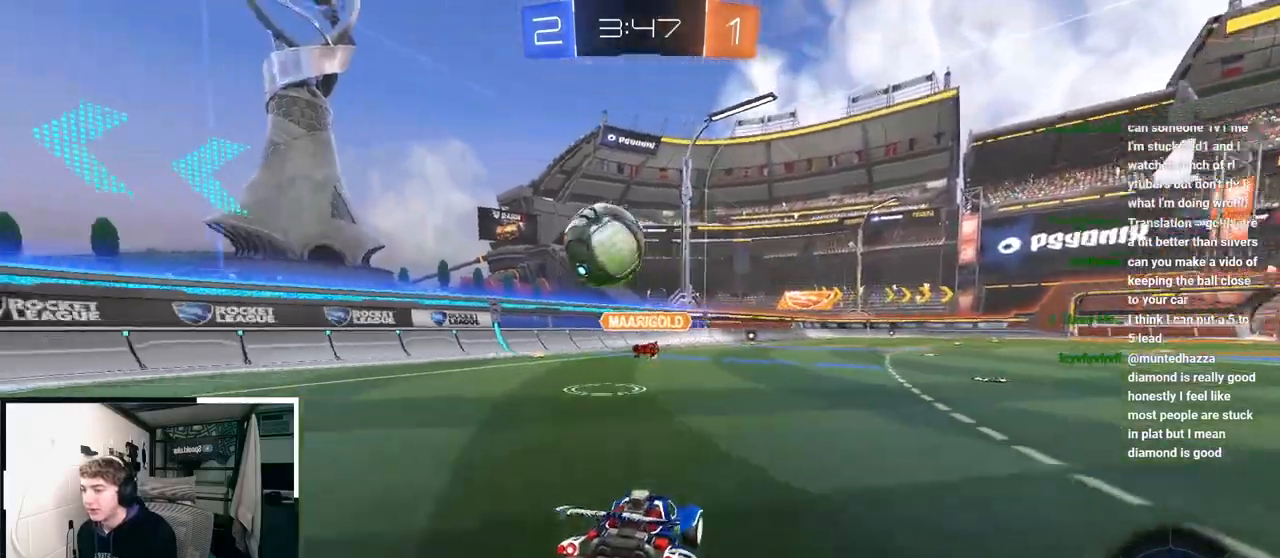
{"buttons": ["L2"], "left_stick": "up", "right_stick": "center", "events": [[300, "R1", "up"], [317, "L2", "down"], [317, "left_stick", "up"]]}
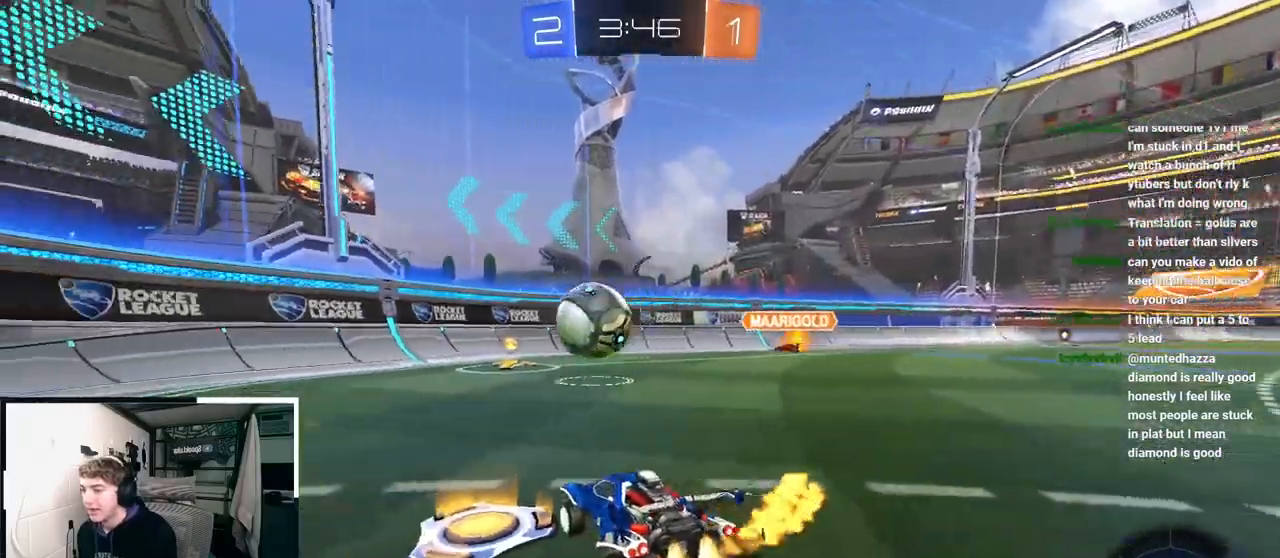
{"buttons": [], "left_stick": "up-left", "right_stick": "center", "events": [[150, "L2", "up"], [317, "left_stick", "up-left"]]}
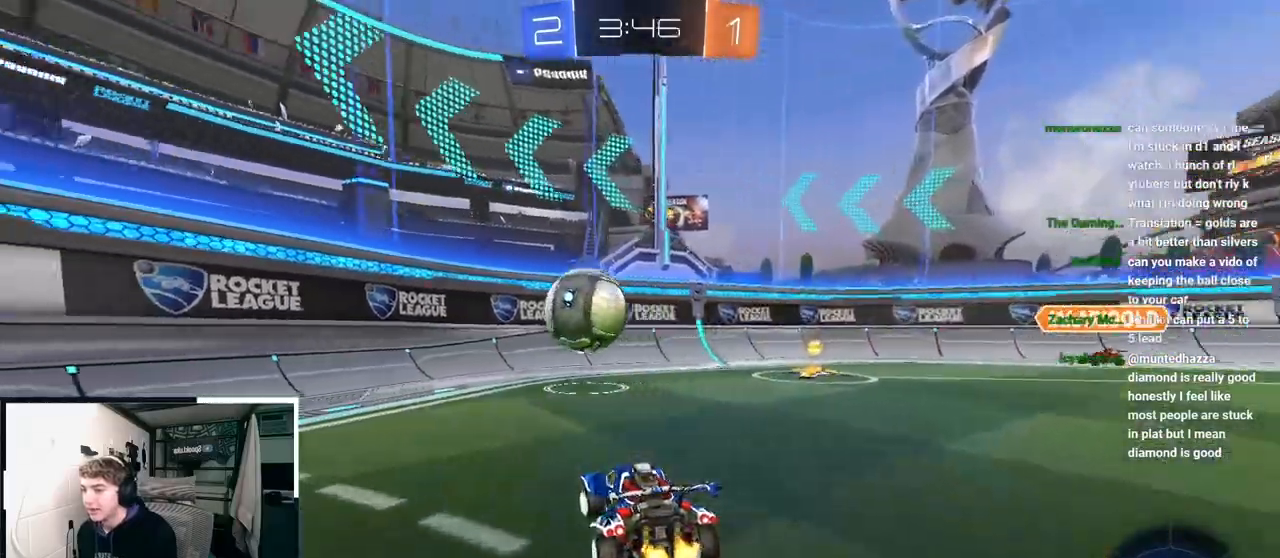
{"buttons": [], "left_stick": "up-left", "right_stick": "center", "events": [[83, "R1", "down"], [133, "R1", "up"], [367, "R1", "down"], [500, "R1", "up"]]}
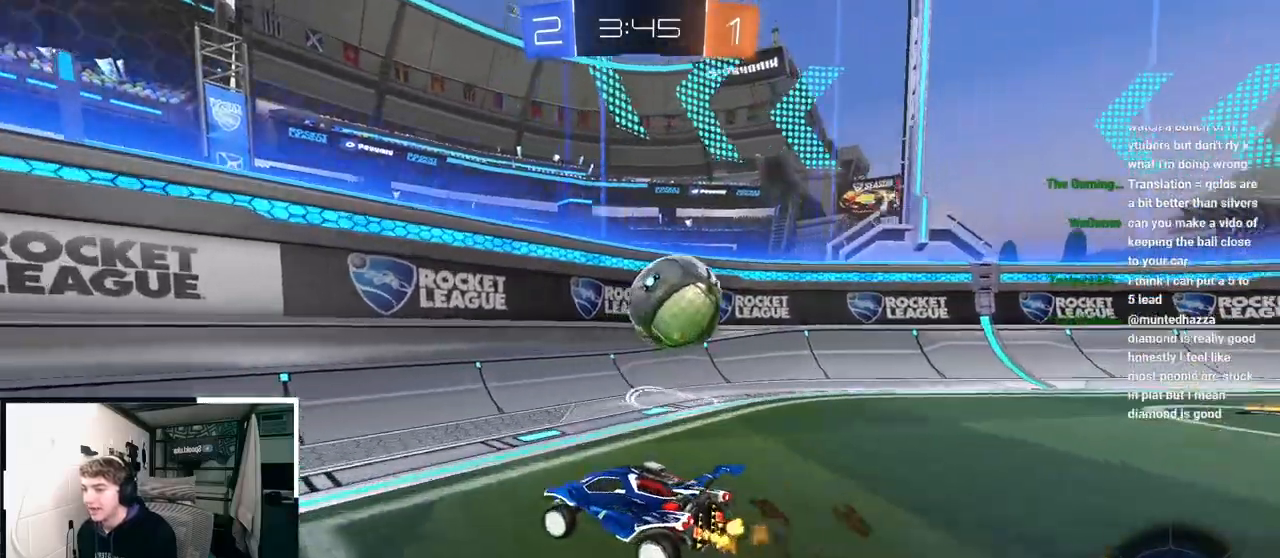
{"buttons": [], "left_stick": "center", "right_stick": "center", "events": [[483, "left_stick", "center"]]}
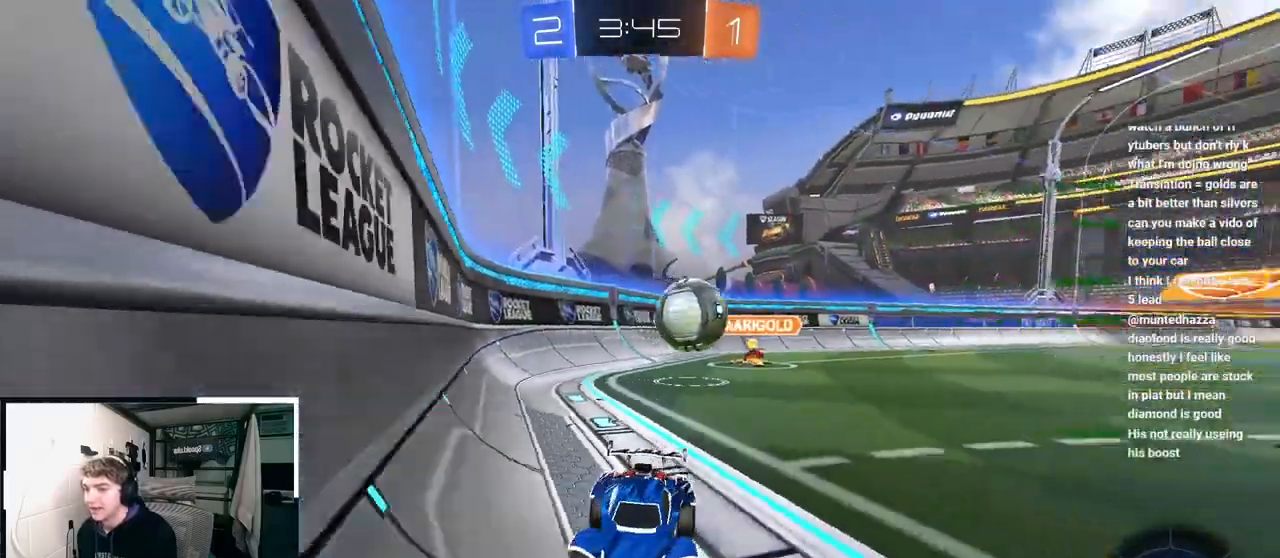
{"buttons": [], "left_stick": "center", "right_stick": "center", "events": [[233, "left_stick", "up-left"], [483, "left_stick", "center"]]}
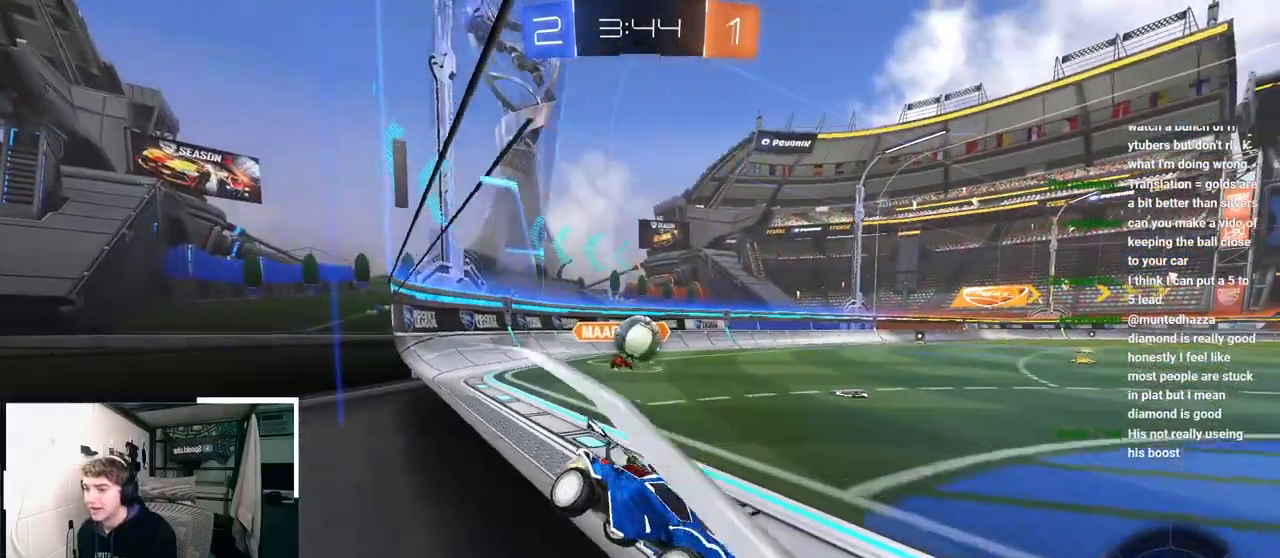
{"buttons": [], "left_stick": "up-left", "right_stick": "center", "events": [[367, "left_stick", "up-left"]]}
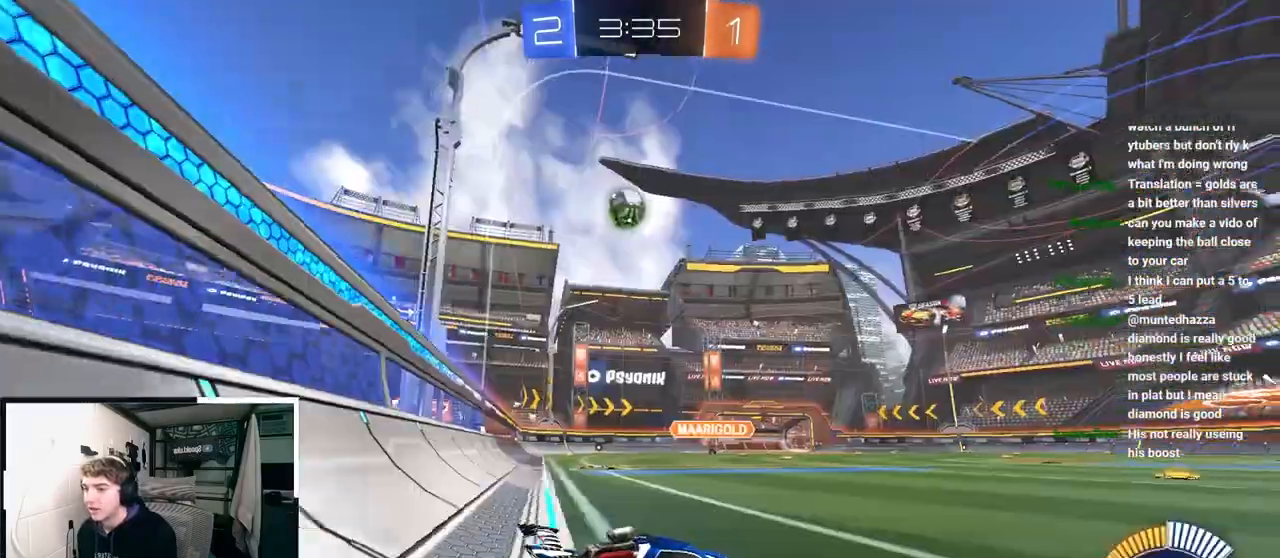
{"buttons": ["TRIANGLE"], "left_stick": "center", "right_stick": "center", "events": [[433, "left_stick", "center"], [483, "TRIANGLE", "down"]]}
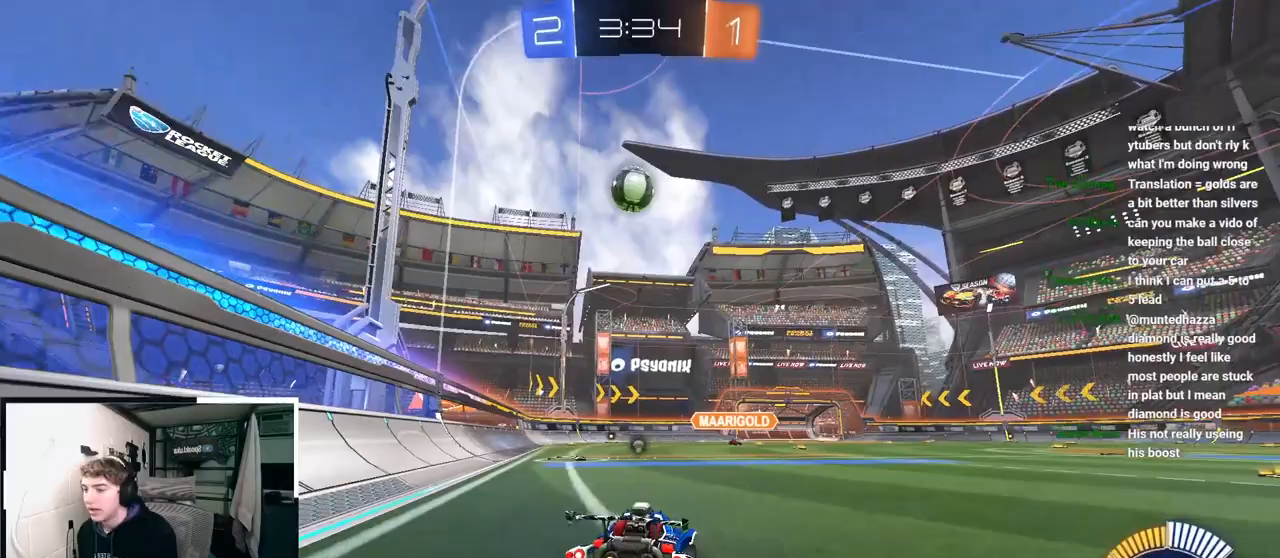
{"buttons": [], "left_stick": "up", "right_stick": "center", "events": [[100, "TRIANGLE", "up"], [217, "left_stick", "up"]]}
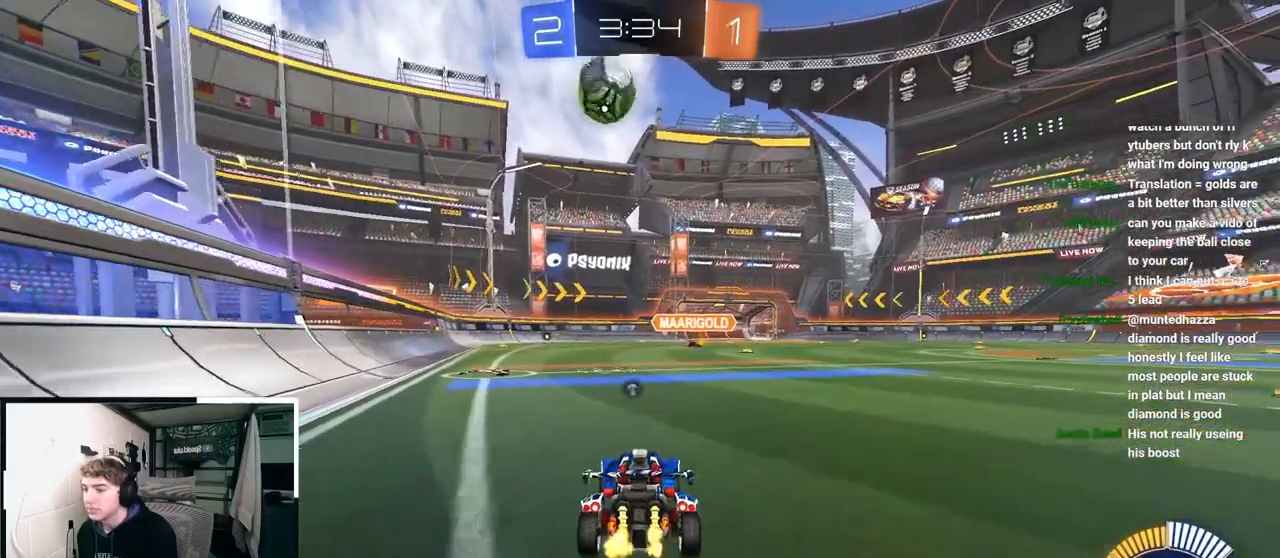
{"buttons": ["L2"], "left_stick": "up", "right_stick": "center", "events": [[133, "L2", "down"], [283, "L2", "up"], [433, "L2", "down"]]}
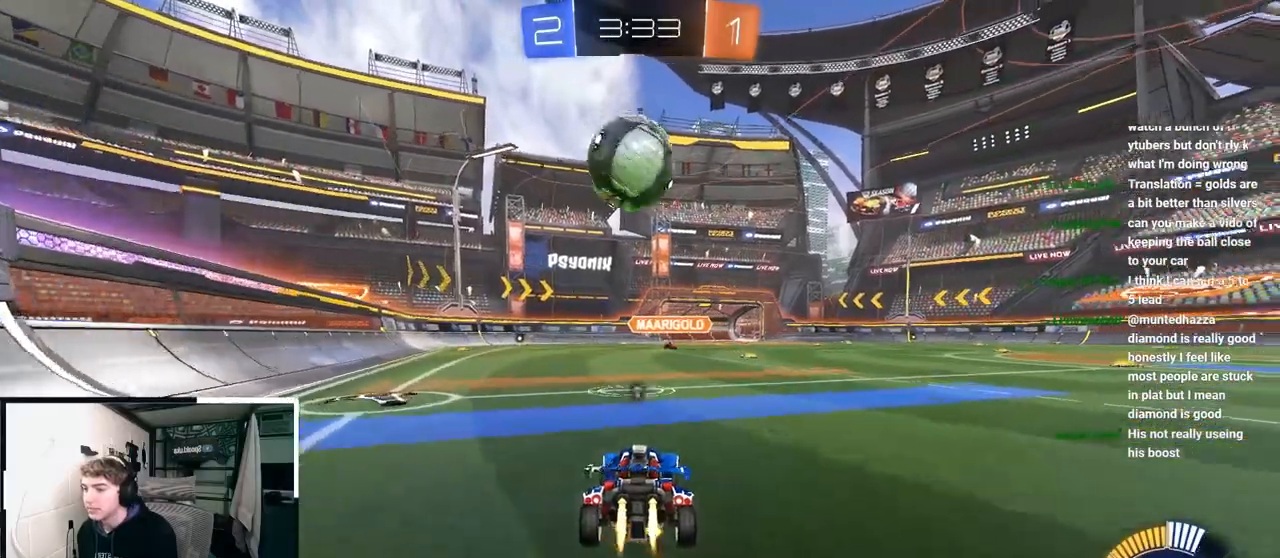
{"buttons": [], "left_stick": "up", "right_stick": "center", "events": [[33, "L2", "up"]]}
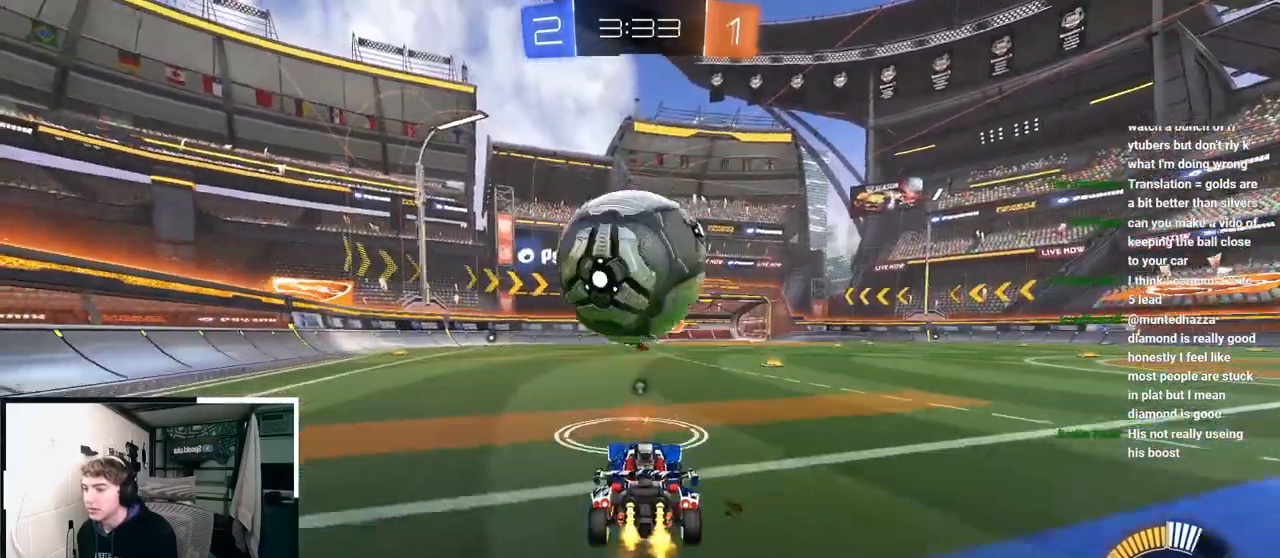
{"buttons": ["TRIANGLE"], "left_stick": "center", "right_stick": "center", "events": [[50, "left_stick", "center"], [500, "TRIANGLE", "down"]]}